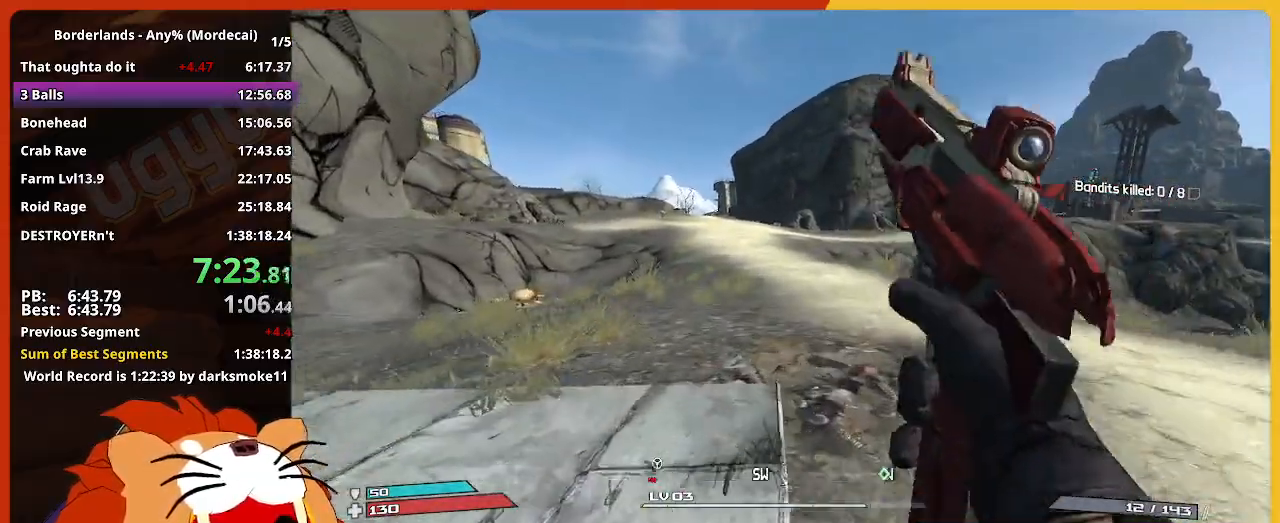
Gameplay with keyboard and mouse; each line is a JSON object with the keys held at the frame after it. "events" lists presses ("down") and releases ("up") of "1", "2", "3", "4", "5", "a", "alt", "c", "caps_lock", "ctrl", "d", "down", "e", "escape", "f", "g", "left", "q", "r", "return", "right", "s", "shift", "space", "t", "tab", "up", "v", "w", "x" and "z" between this image and that frame as [ms after this image, input, new state], when the widget could be followed in between. No other keys are recorded. Not read: mouse_move mouse_wheel.
{"keys": ["d"], "events": [[367, "d", "down"], [367, "space", "down"], [450, "w", "up"], [500, "space", "up"]]}
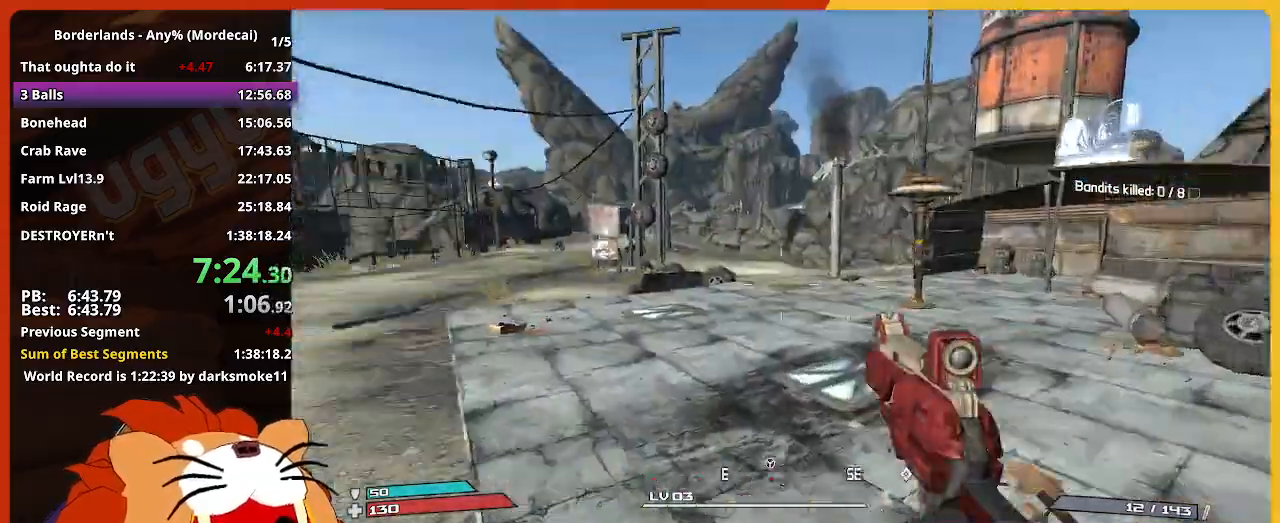
{"keys": ["d", "s"], "events": [[150, "s", "down"]]}
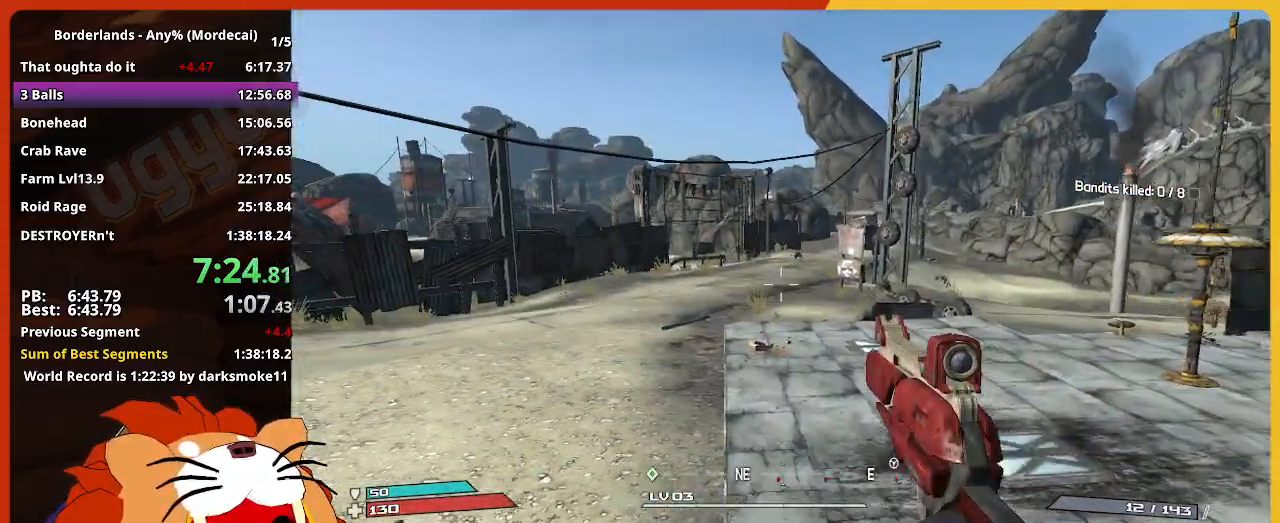
{"keys": ["d"], "events": [[400, "s", "up"]]}
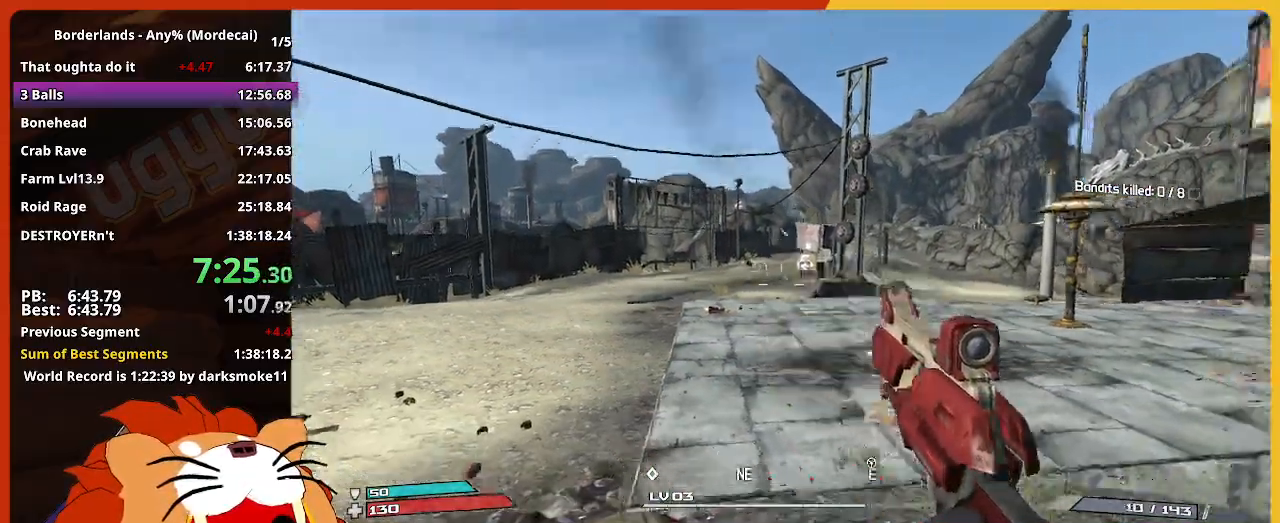
{"keys": ["d", "w"], "events": [[33, "w", "down"], [83, "d", "up"], [83, "shift", "down"], [167, "r", "down"], [267, "shift", "up"], [317, "r", "up"], [367, "shift", "down"], [450, "shift", "up"], [500, "d", "down"]]}
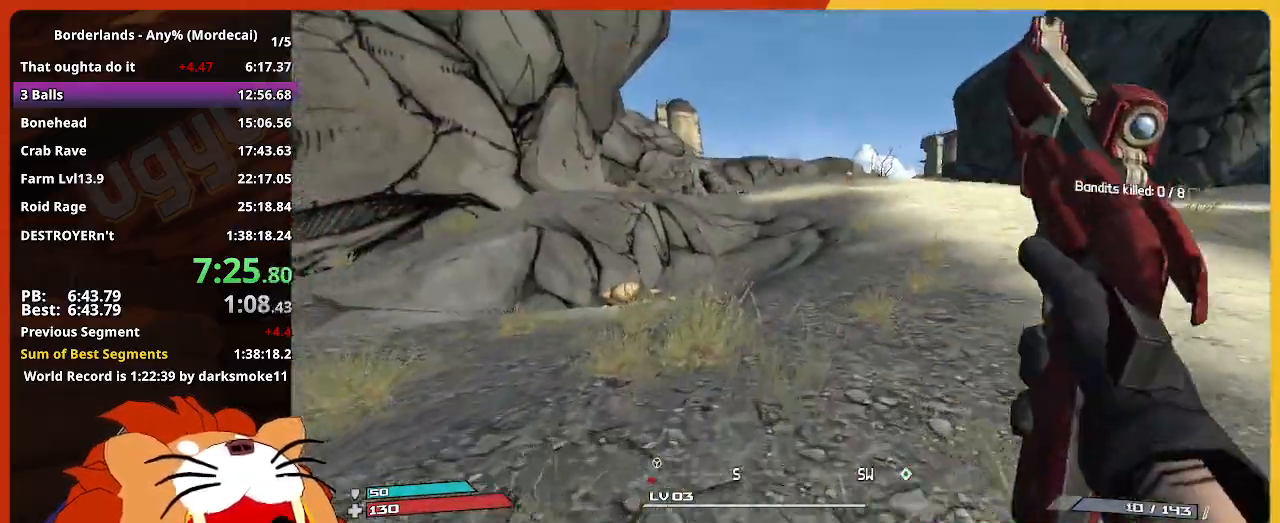
{"keys": ["w"], "events": [[433, "d", "up"]]}
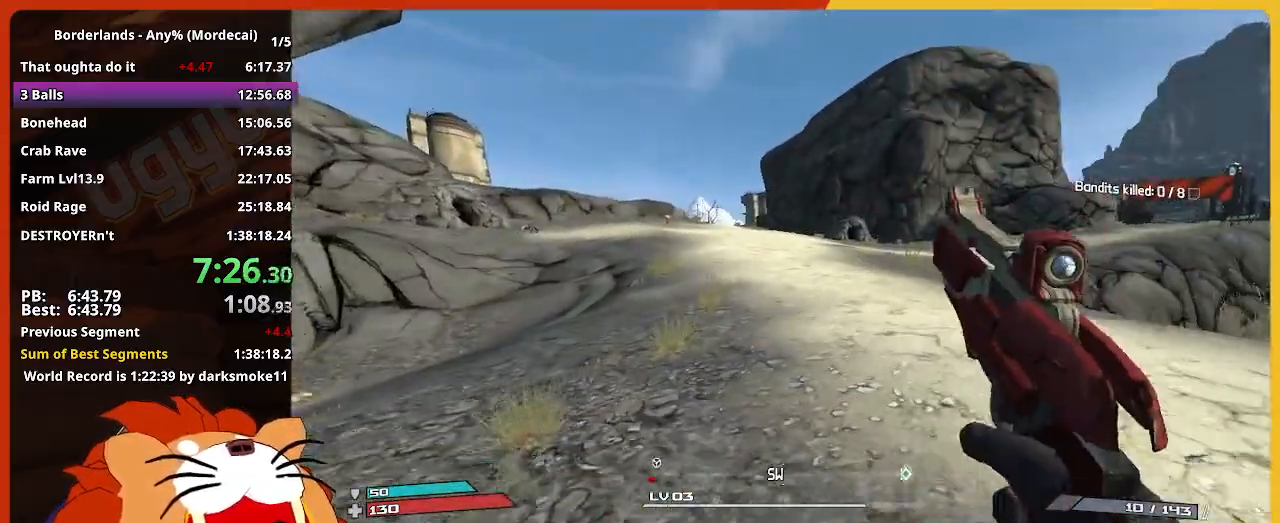
{"keys": ["w"], "events": []}
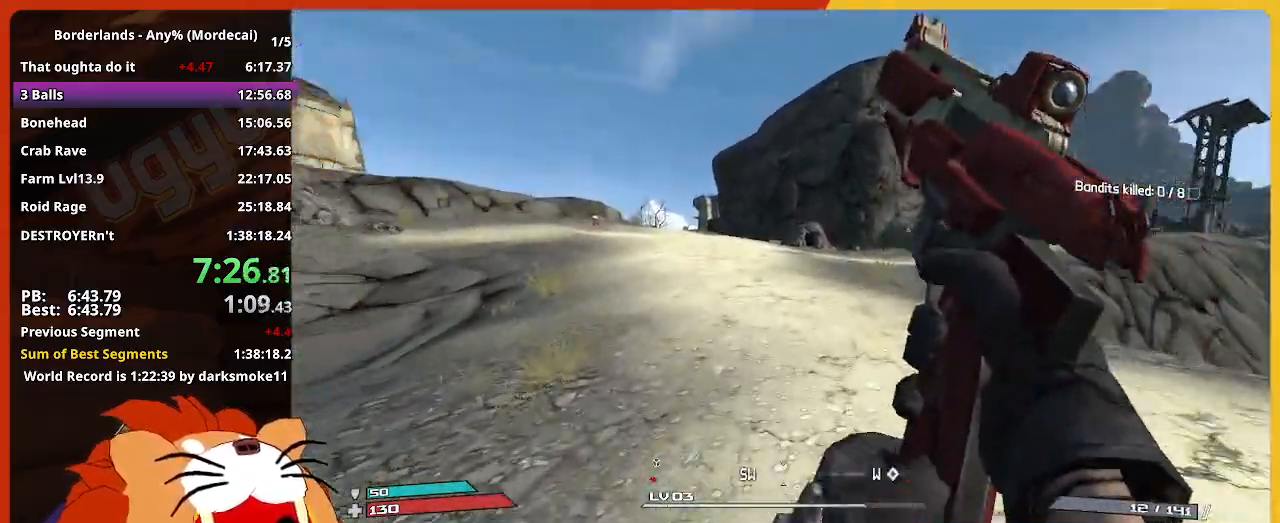
{"keys": ["d", "w"], "events": [[167, "space", "down"], [217, "d", "down"], [317, "space", "up"]]}
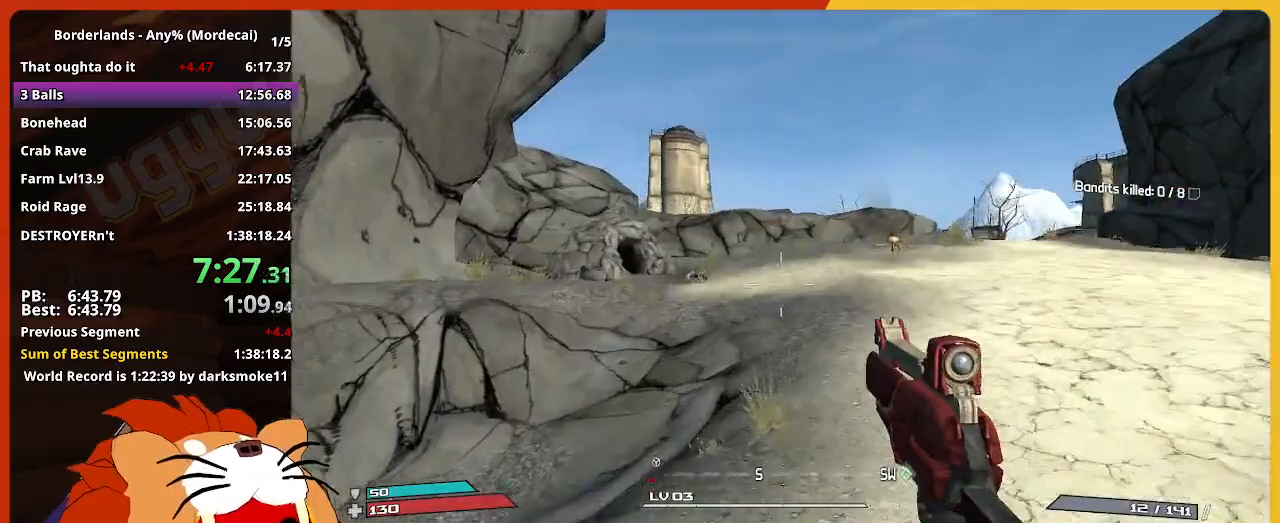
{"keys": ["a", "s"], "events": [[150, "w", "up"], [333, "s", "down"], [383, "d", "up"], [467, "a", "down"]]}
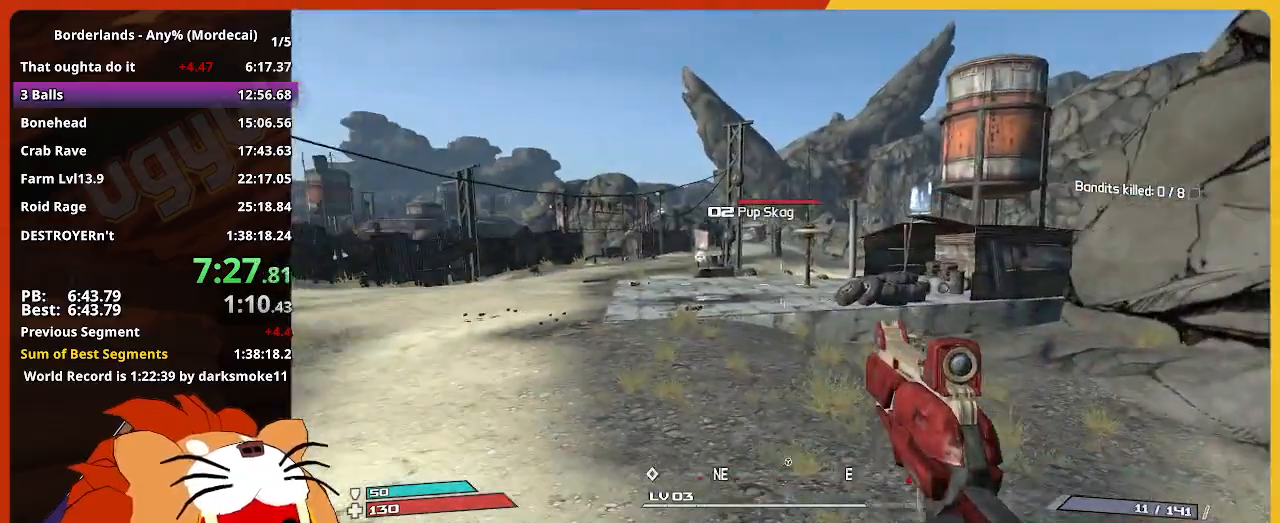
{"keys": ["d", "s"], "events": [[167, "a", "up"], [483, "d", "down"]]}
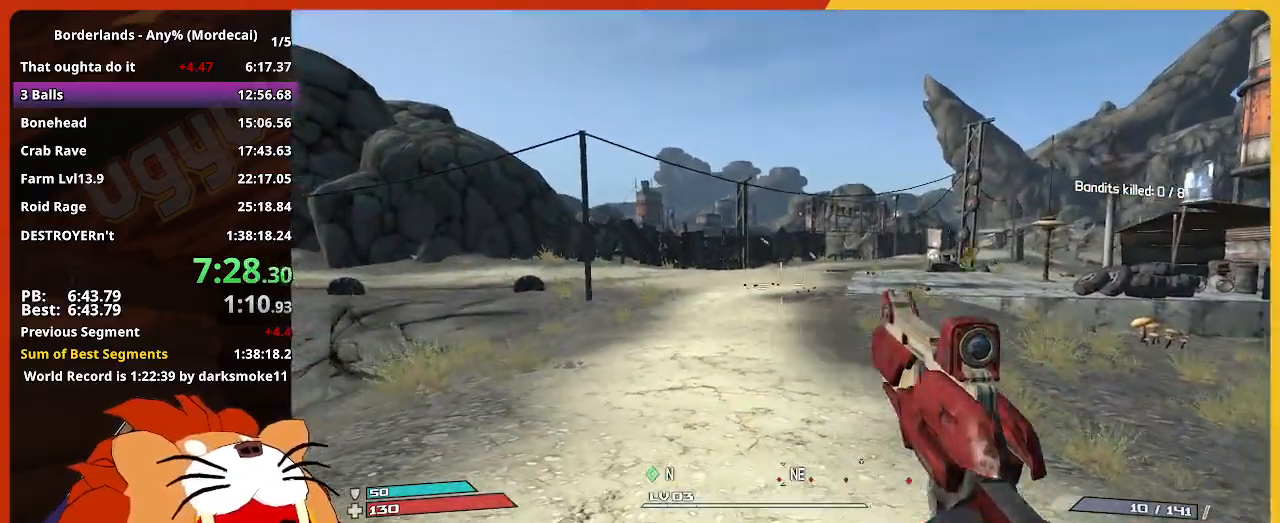
{"keys": ["d"], "events": [[133, "d", "up"], [167, "r", "down"], [267, "r", "up"], [417, "d", "down"], [450, "s", "up"]]}
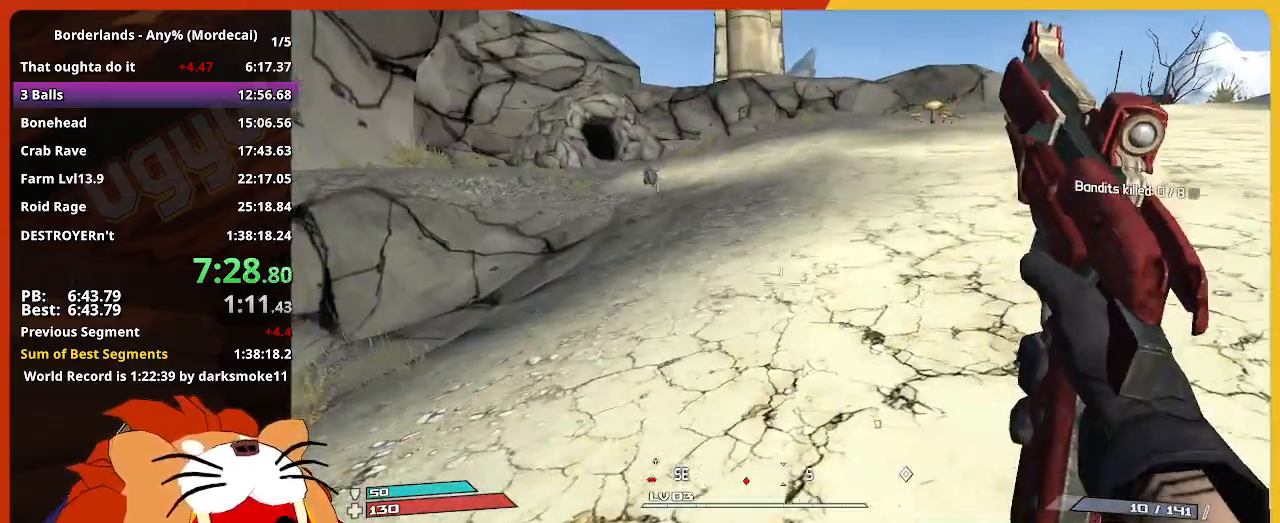
{"keys": ["d"], "events": [[183, "w", "down"], [467, "w", "up"]]}
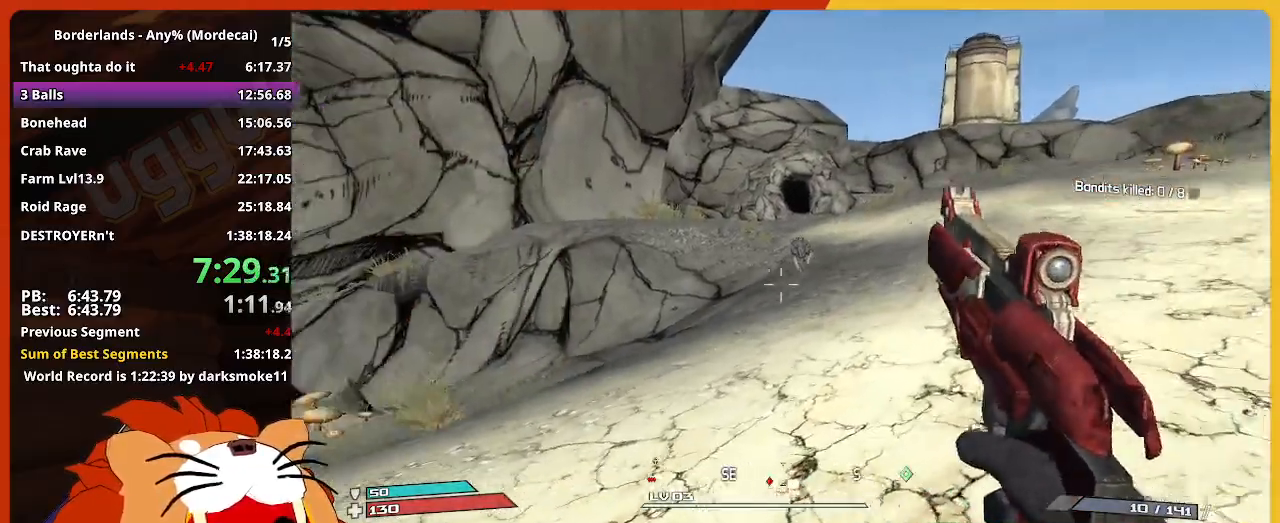
{"keys": ["d", "w"], "events": [[483, "w", "down"]]}
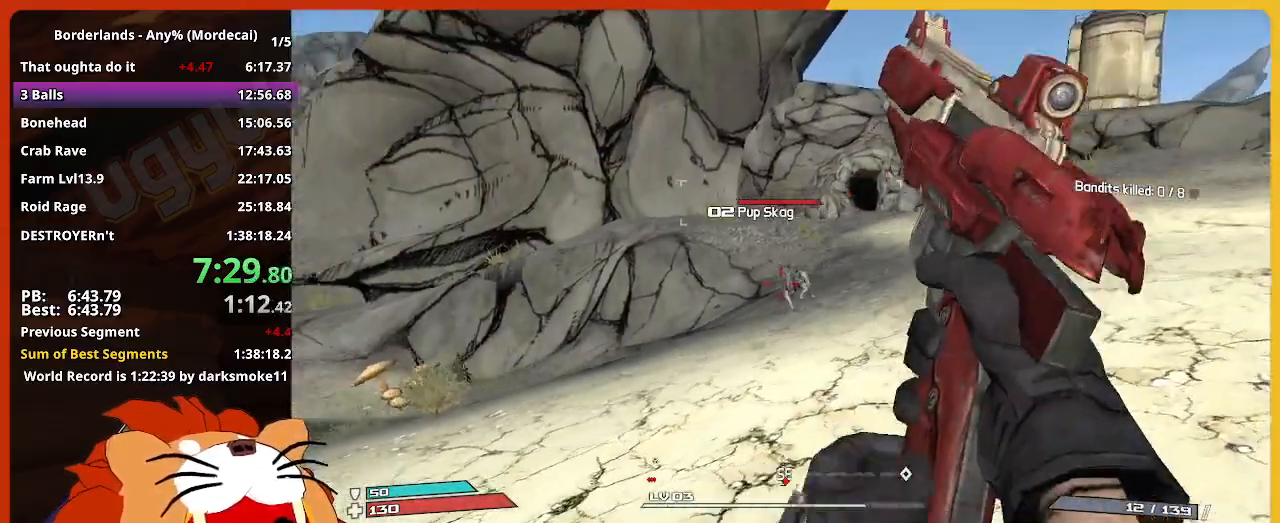
{"keys": ["d", "s"], "events": [[33, "w", "up"], [167, "s", "down"], [417, "d", "up"], [450, "d", "down"]]}
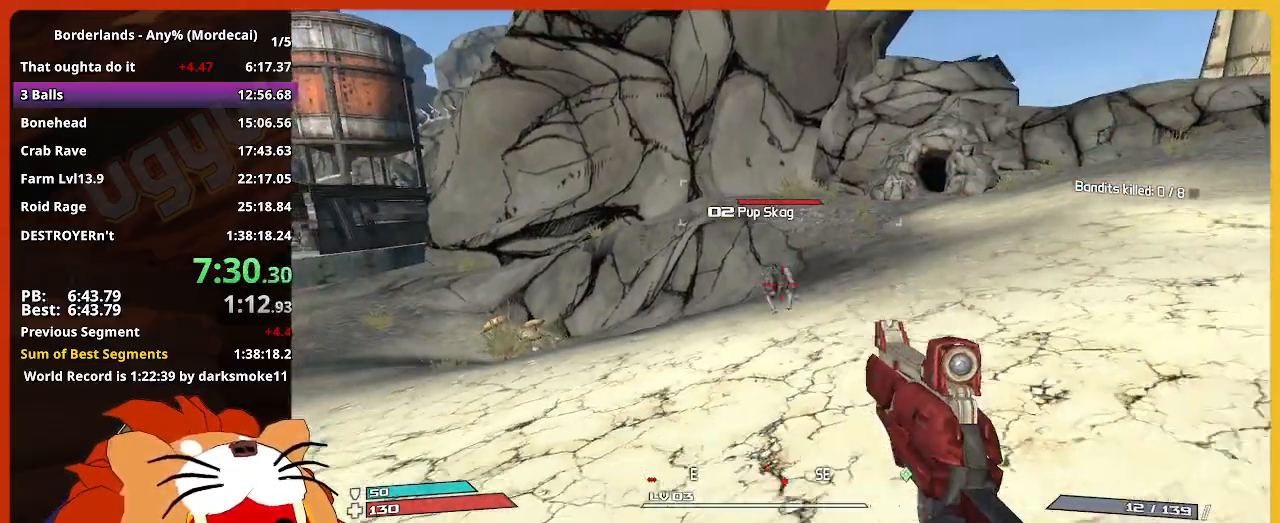
{"keys": ["d", "w"], "events": [[150, "s", "up"], [283, "w", "down"]]}
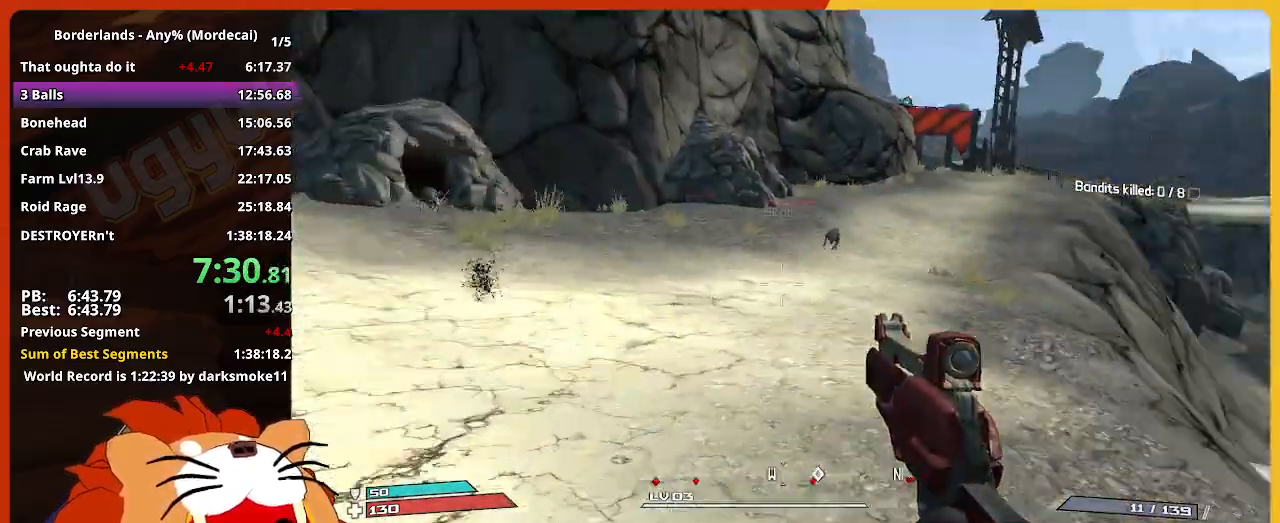
{"keys": ["a", "w"], "events": [[17, "d", "up"], [17, "shift", "down"], [167, "r", "down"], [200, "shift", "up"], [250, "r", "up"], [300, "shift", "down"], [400, "a", "down"], [433, "shift", "up"]]}
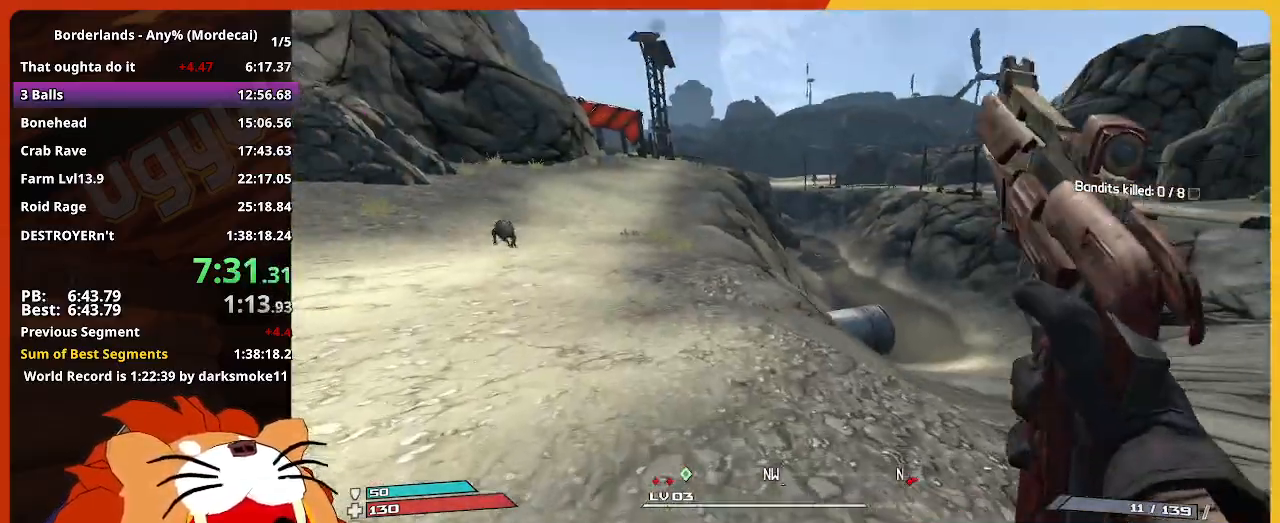
{"keys": ["a"], "events": [[317, "space", "down"], [450, "space", "up"], [450, "w", "up"]]}
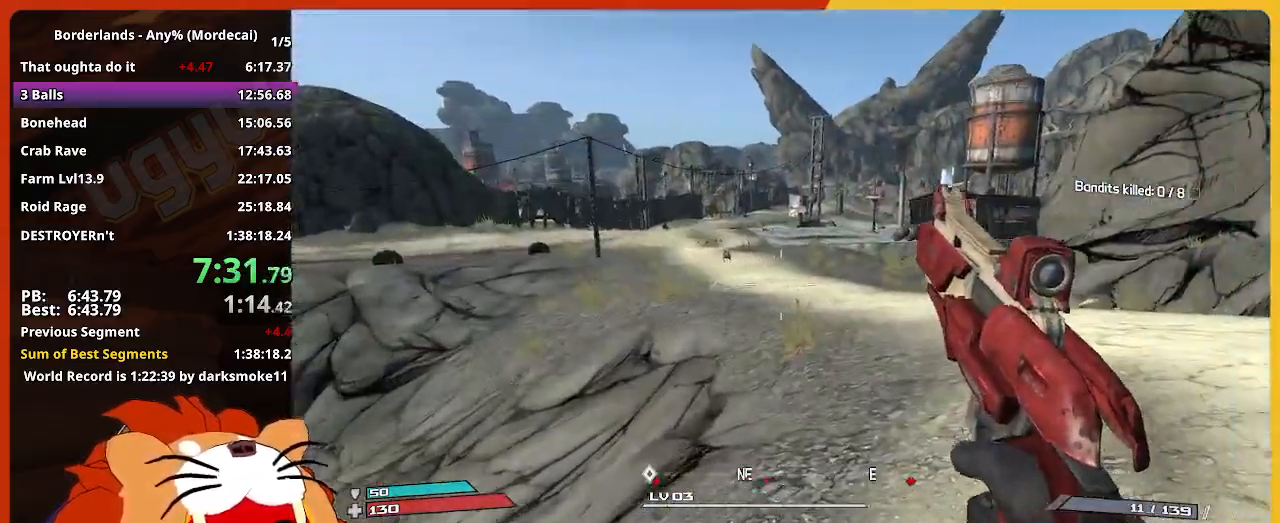
{"keys": ["a", "s"], "events": [[333, "s", "down"]]}
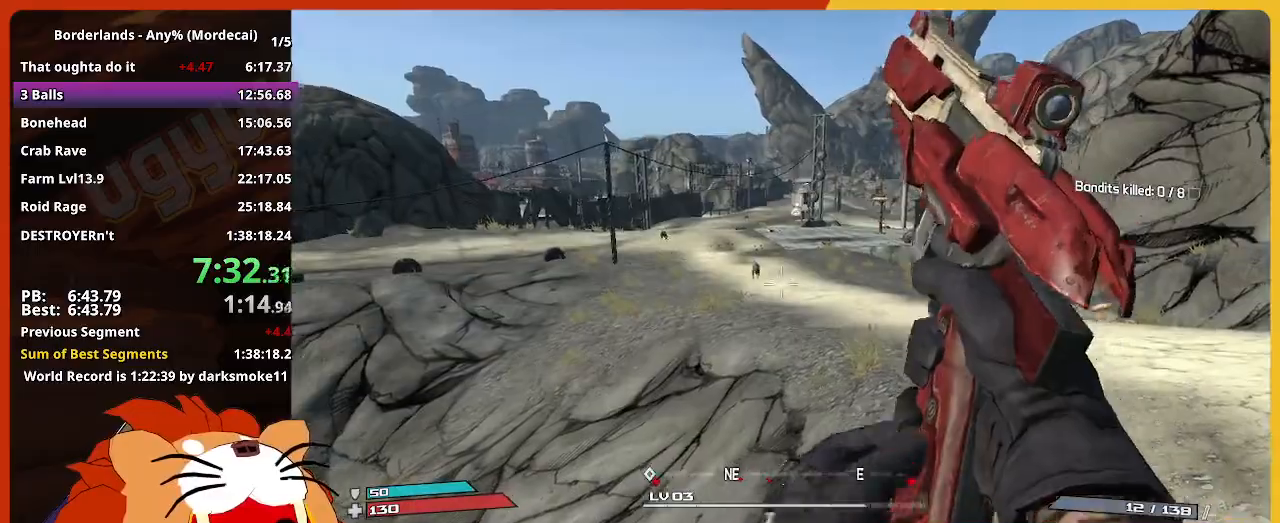
{"keys": ["r", "s"], "events": [[400, "a", "up"], [483, "r", "down"]]}
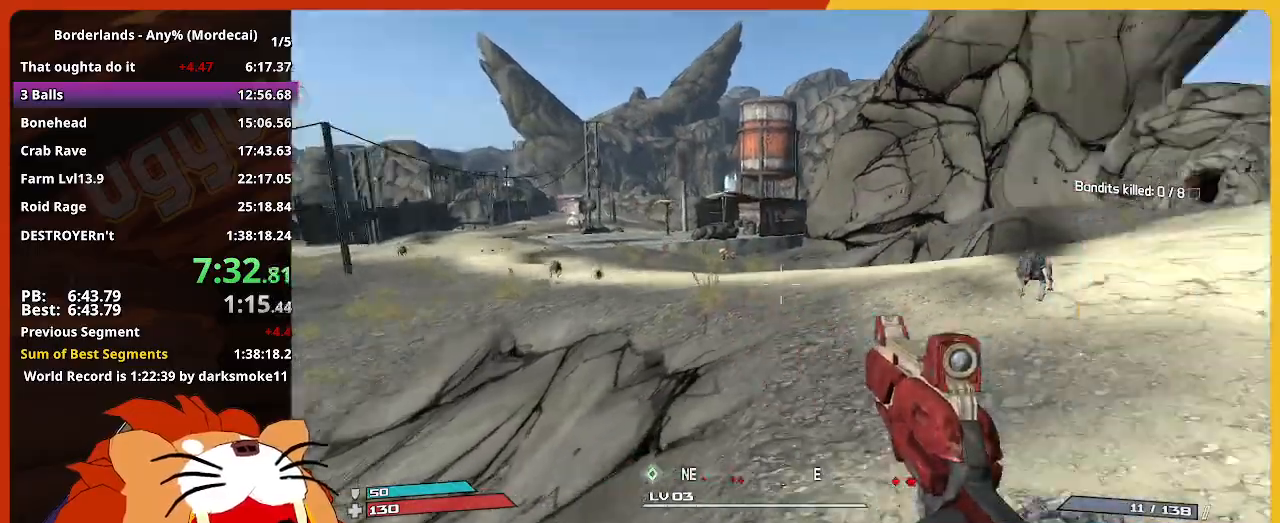
{"keys": ["d", "s"], "events": [[83, "r", "up"], [217, "d", "down"]]}
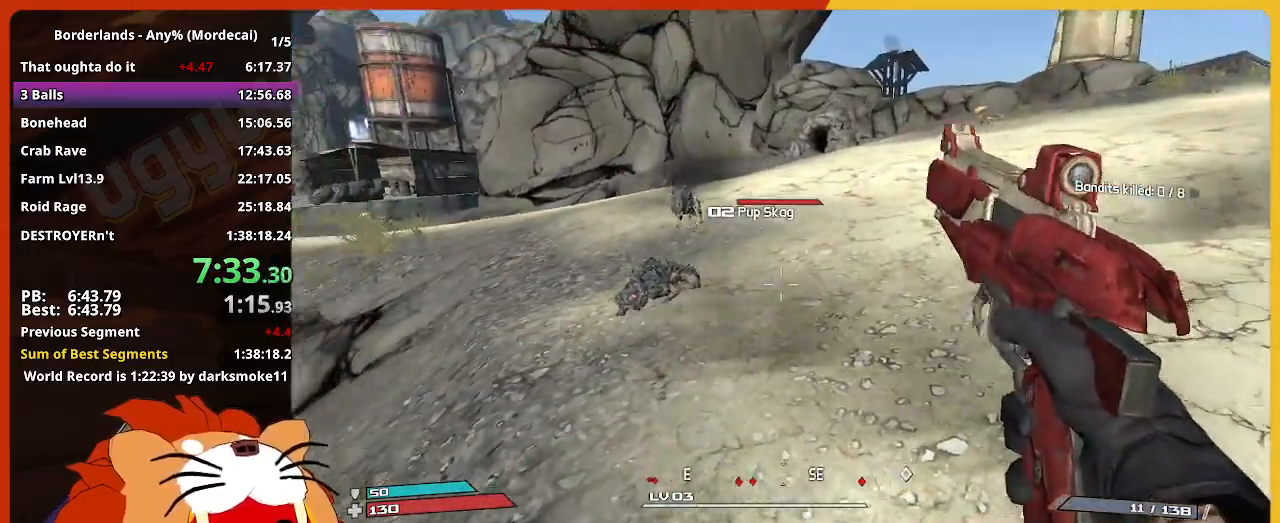
{"keys": ["a", "s"], "events": [[283, "d", "up"], [383, "a", "down"]]}
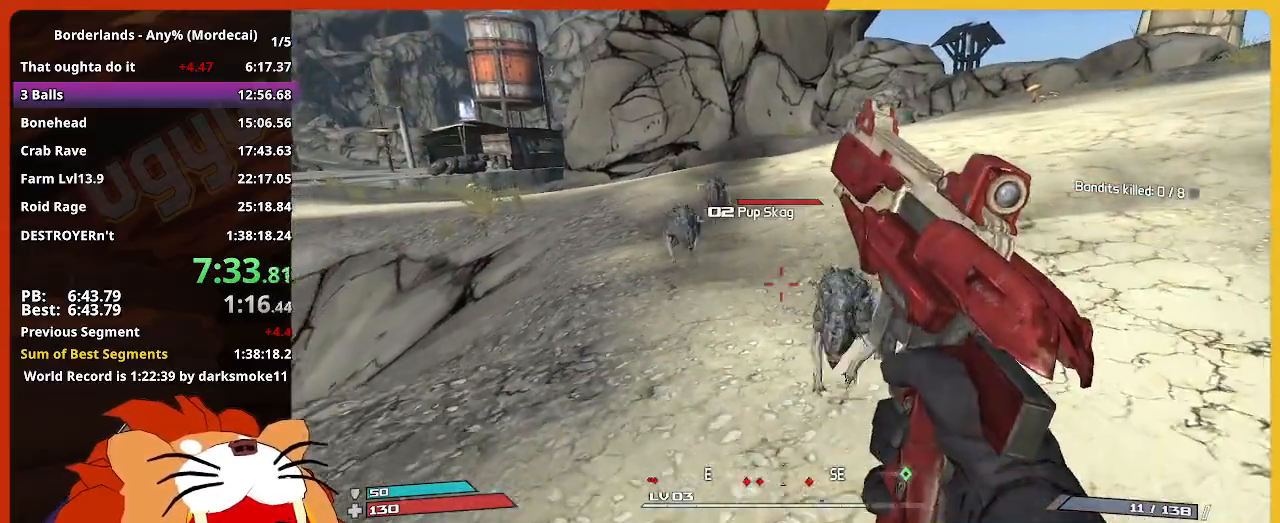
{"keys": ["s"], "events": [[67, "a", "up"]]}
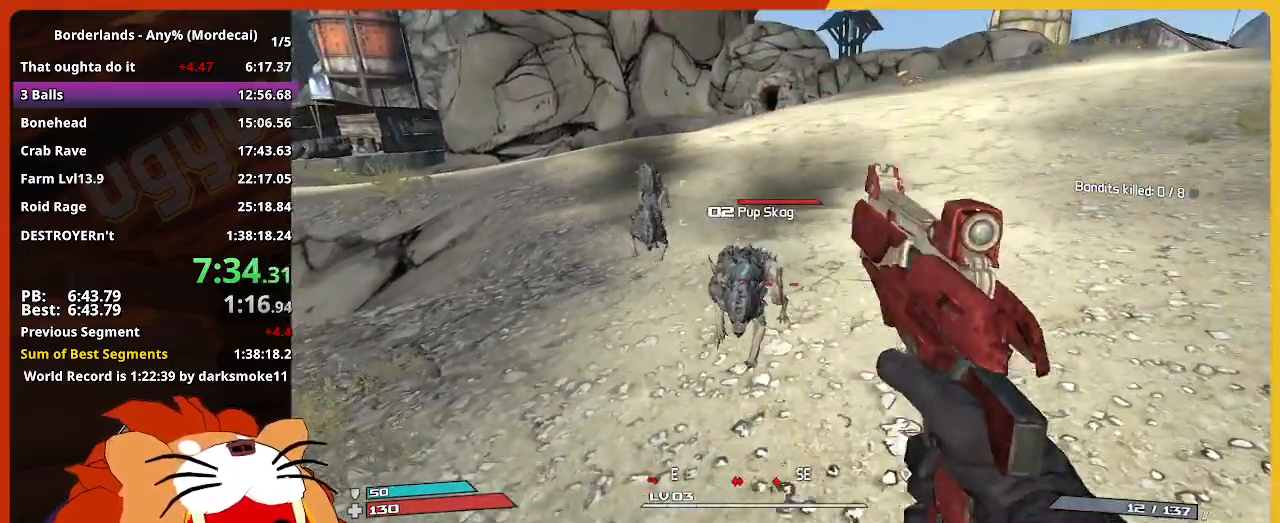
{"keys": ["s"], "events": []}
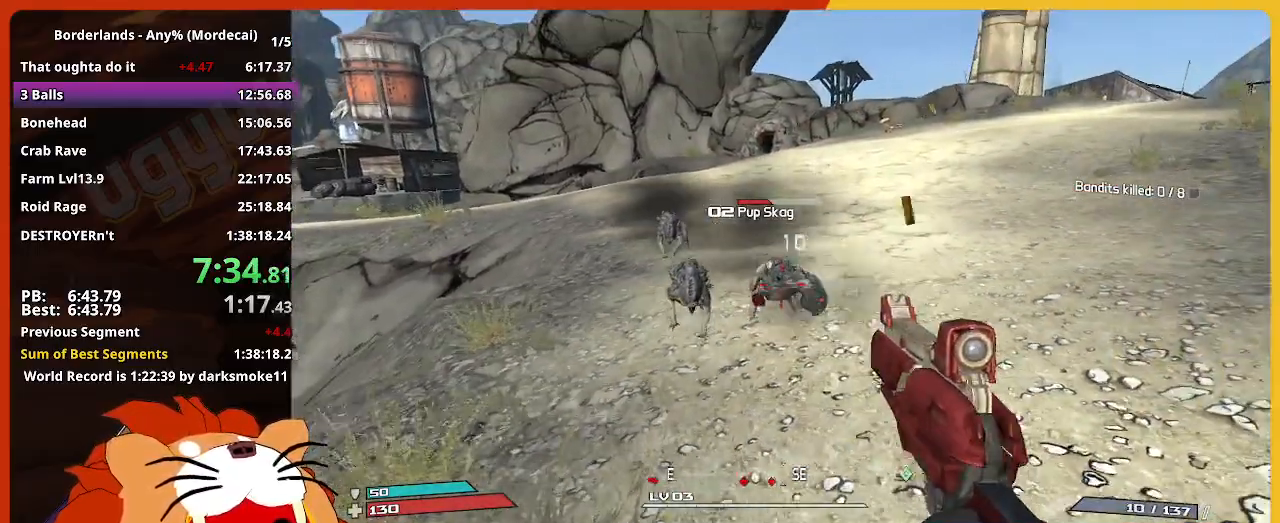
{"keys": ["s"], "events": []}
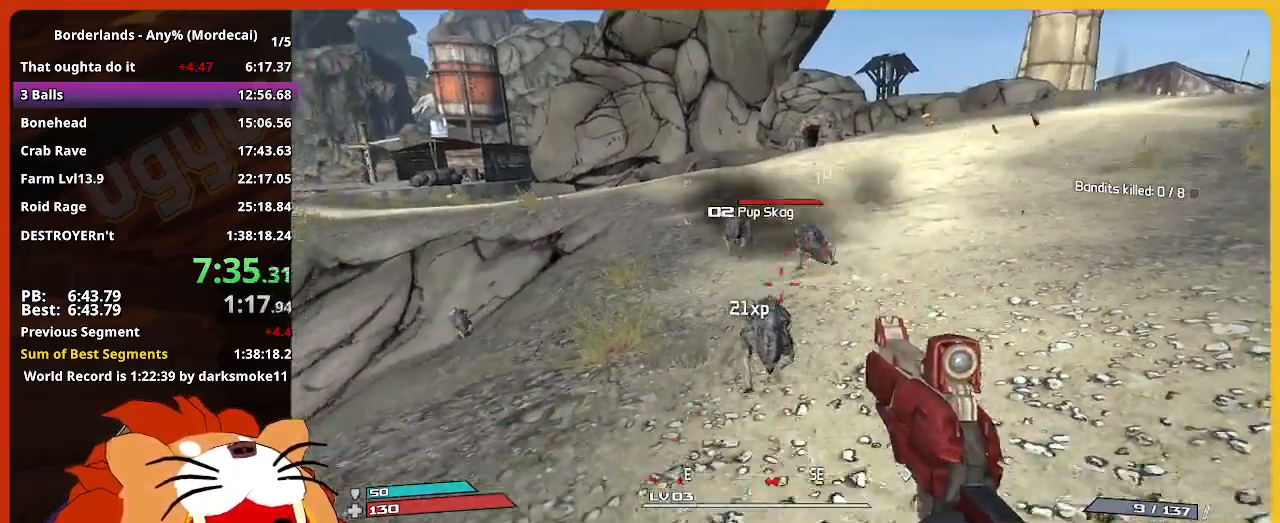
{"keys": ["s"], "events": []}
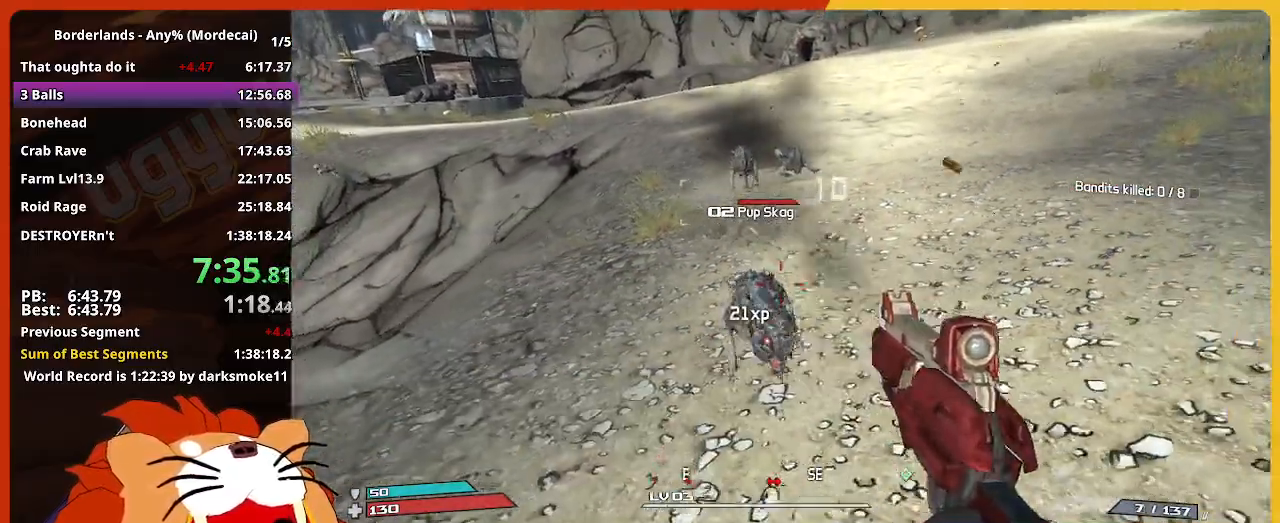
{"keys": ["s"], "events": []}
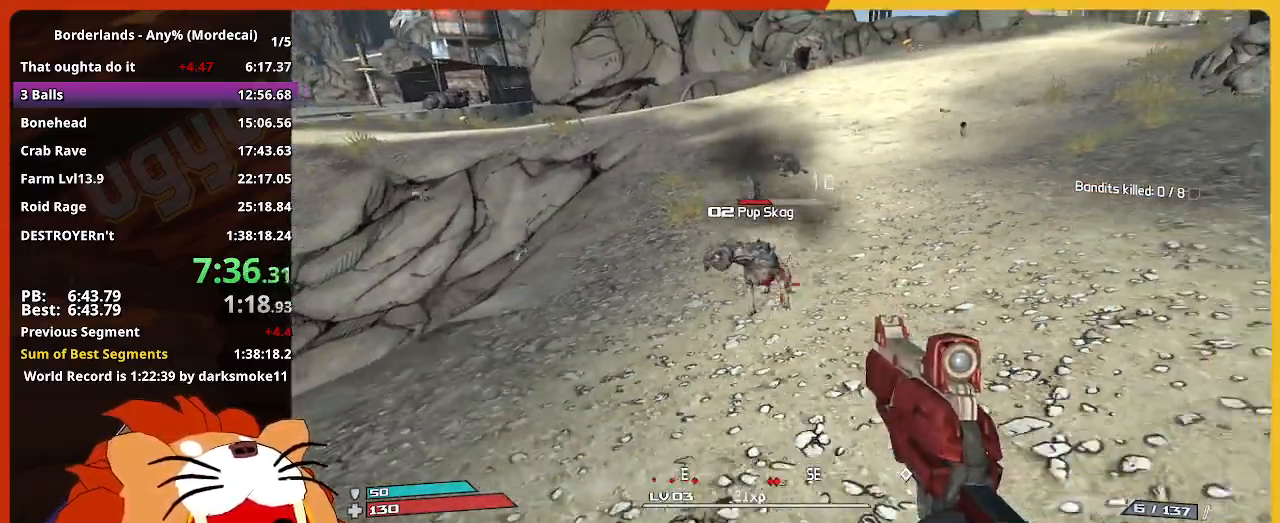
{"keys": ["s"], "events": [[150, "s", "up"], [467, "s", "down"]]}
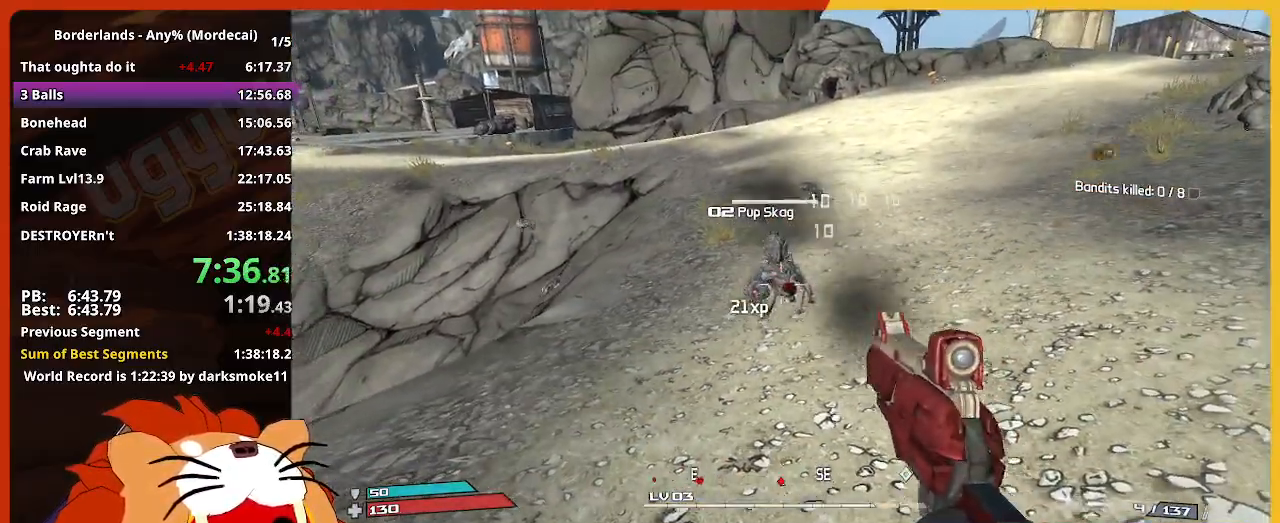
{"keys": [], "events": [[117, "s", "up"], [167, "e", "down"], [250, "e", "up"], [300, "e", "down"], [400, "e", "up"]]}
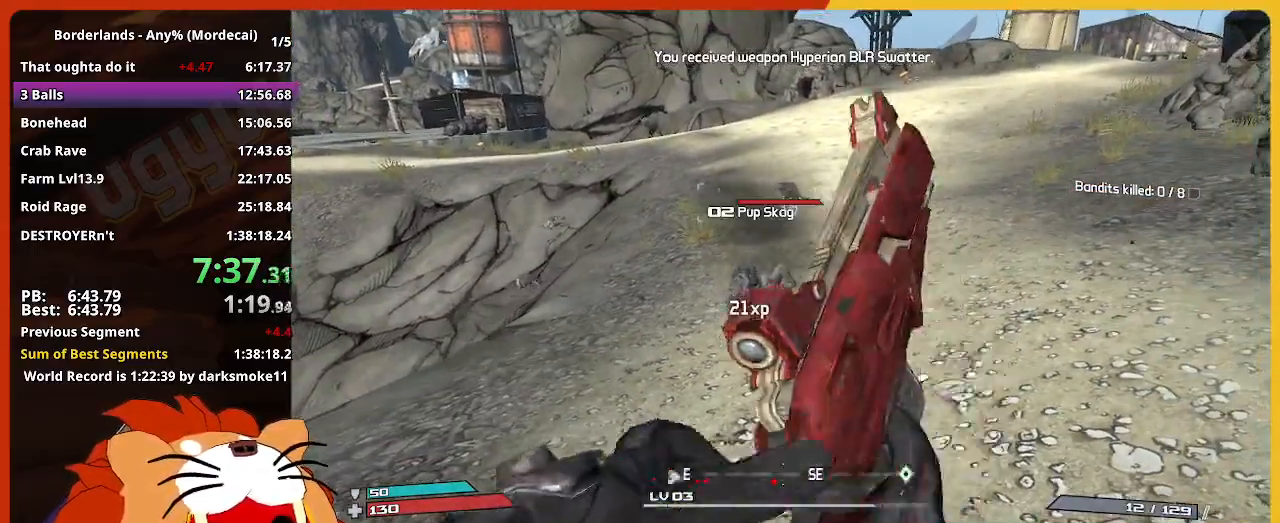
{"keys": ["s"], "events": [[33, "w", "down"], [83, "a", "down"], [167, "a", "up"], [167, "w", "up"], [317, "s", "down"]]}
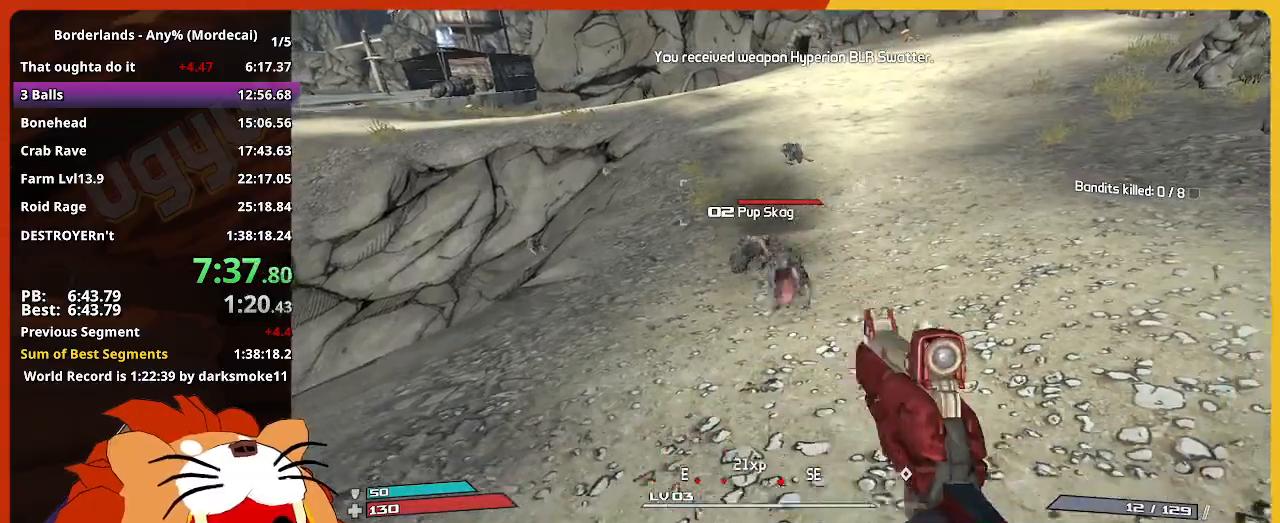
{"keys": ["s"], "events": []}
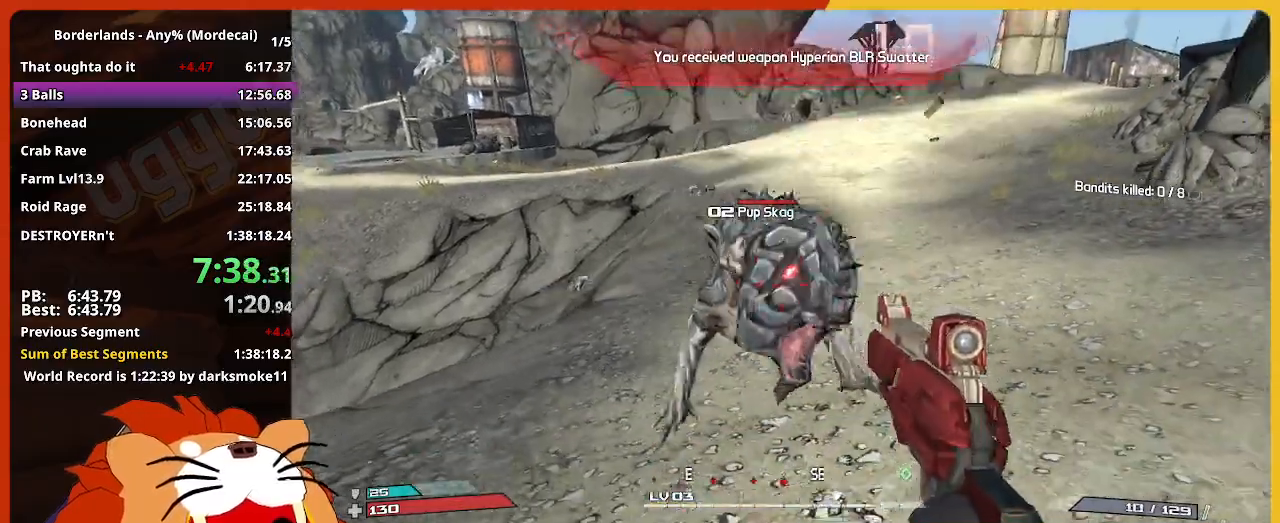
{"keys": ["a", "s"], "events": [[400, "a", "down"]]}
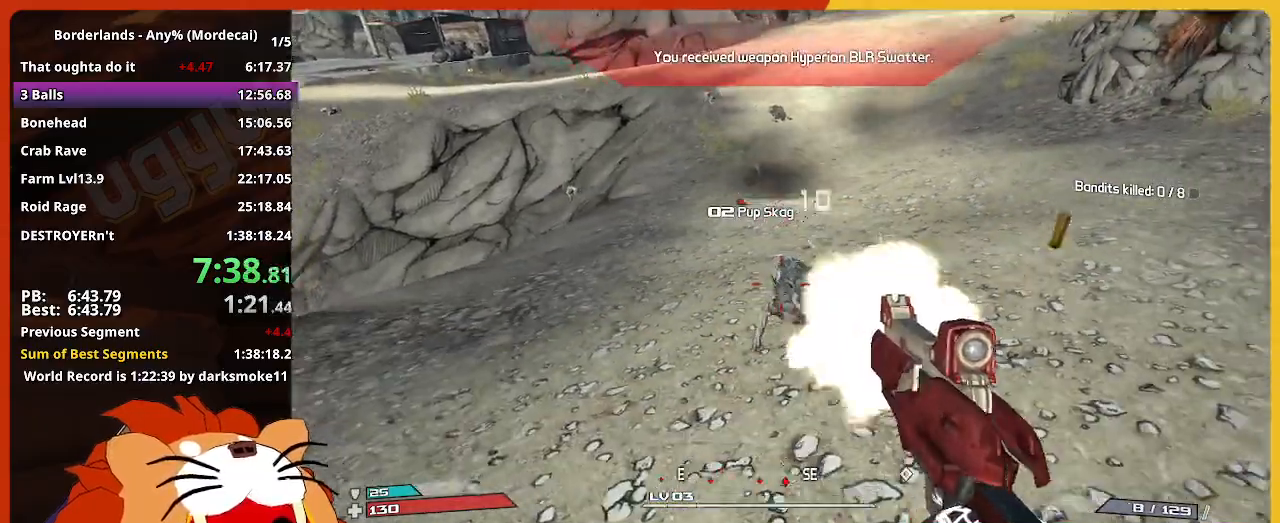
{"keys": ["s"], "events": [[33, "a", "up"], [317, "a", "down"], [450, "a", "up"]]}